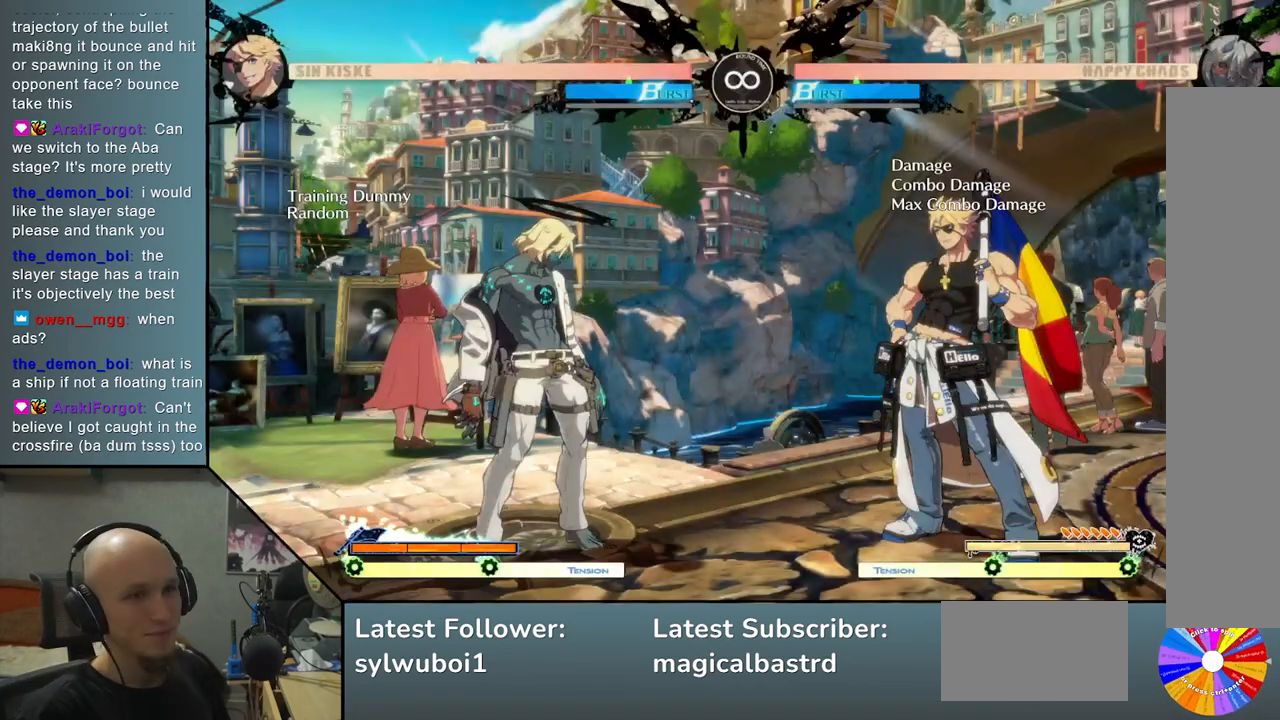
Gameplay with a controller (arcade stick); each line is a JSON object with the inputs held at the frame after it. "events" lists button and stick changes between this image and that frame as [ms after this image, input, new state], when the widget could be followed in between. Not read: L3 R3.
{"buttons": [], "left_stick": "right", "events": [[217, "left_stick", "right"], [267, "TRIANGLE", "down"], [500, "TRIANGLE", "up"]]}
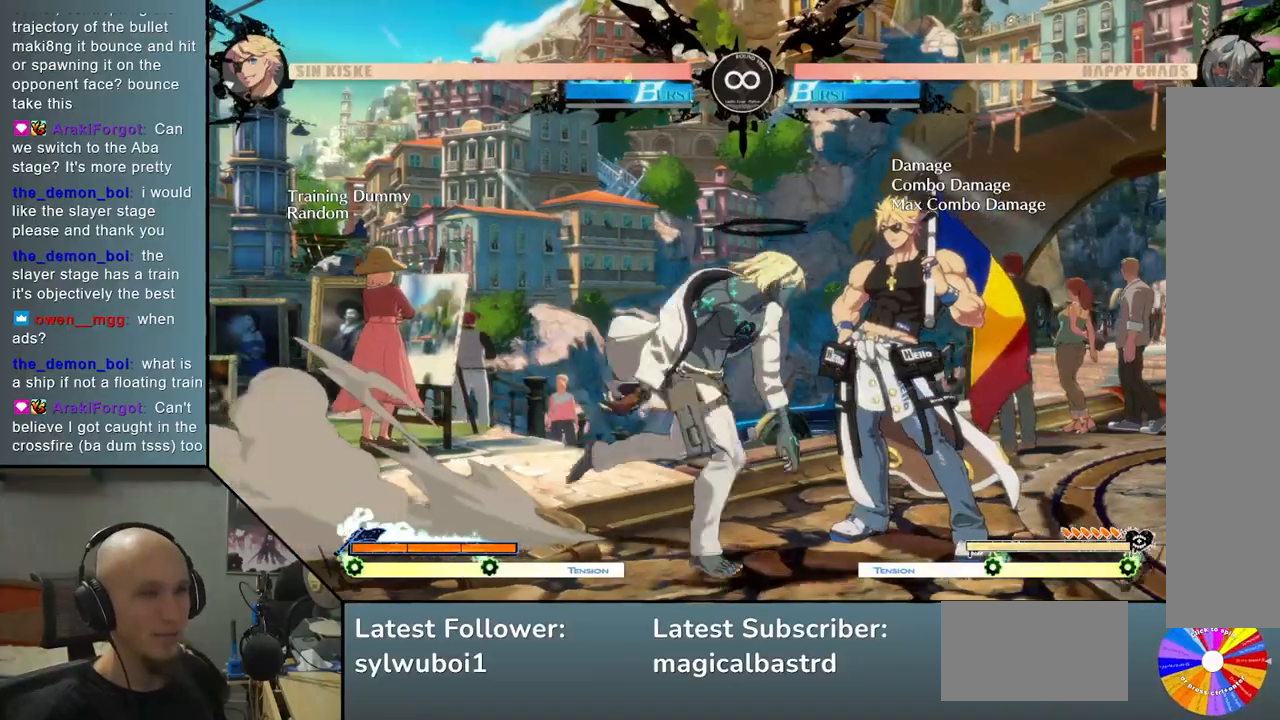
{"buttons": [], "left_stick": "right", "events": [[33, "left_stick", "center"], [133, "R2", "down"], [233, "R2", "up"], [267, "left_stick", "right"], [383, "SQUARE", "down"], [500, "SQUARE", "up"]]}
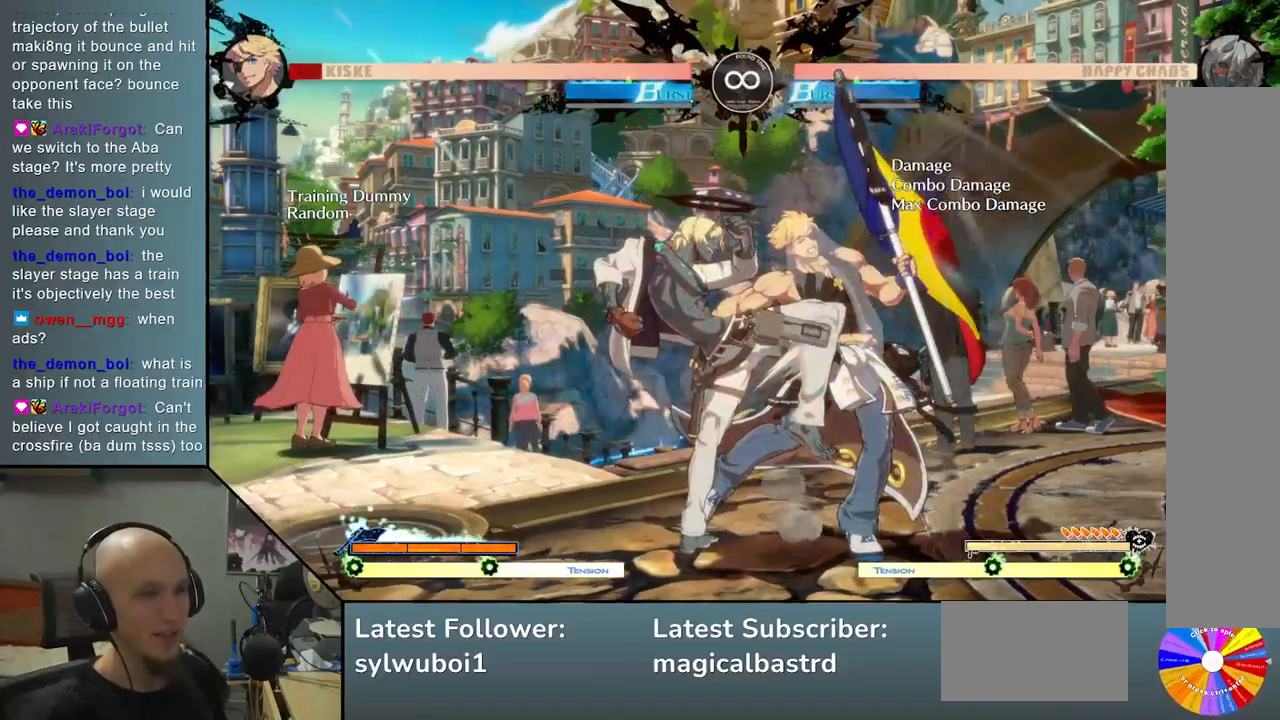
{"buttons": ["L2"], "left_stick": "right", "events": [[250, "L2", "down"]]}
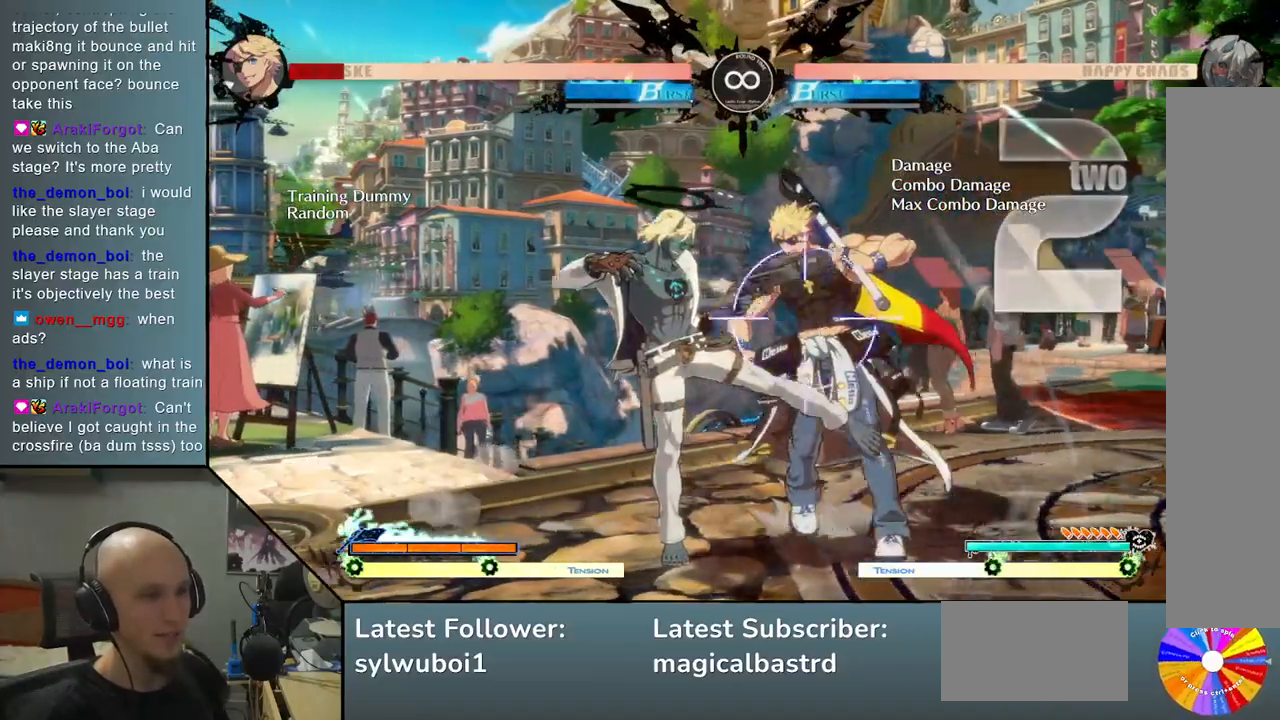
{"buttons": [], "left_stick": "center", "events": [[17, "L2", "up"], [100, "left_stick", "center"], [117, "TRIANGLE", "down"], [233, "R2", "down"], [283, "TRIANGLE", "up"], [350, "R2", "up"]]}
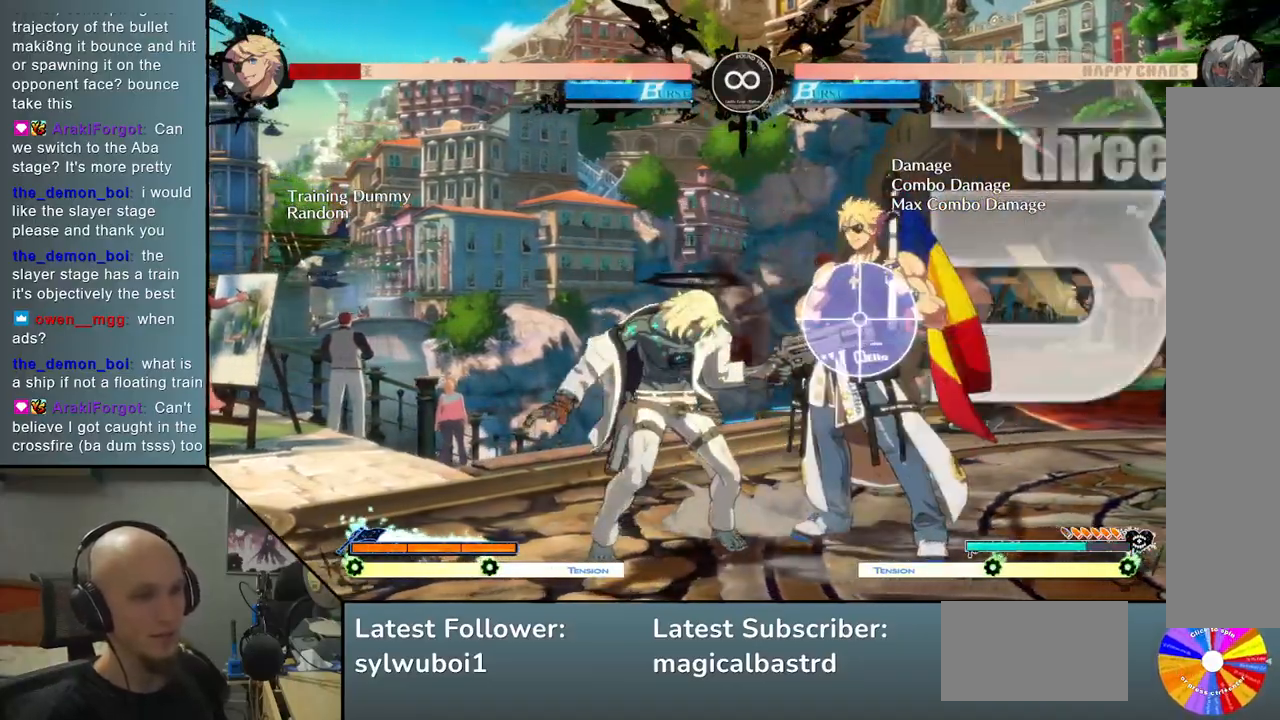
{"buttons": ["SELECT"], "left_stick": "center", "events": [[483, "SELECT", "down"]]}
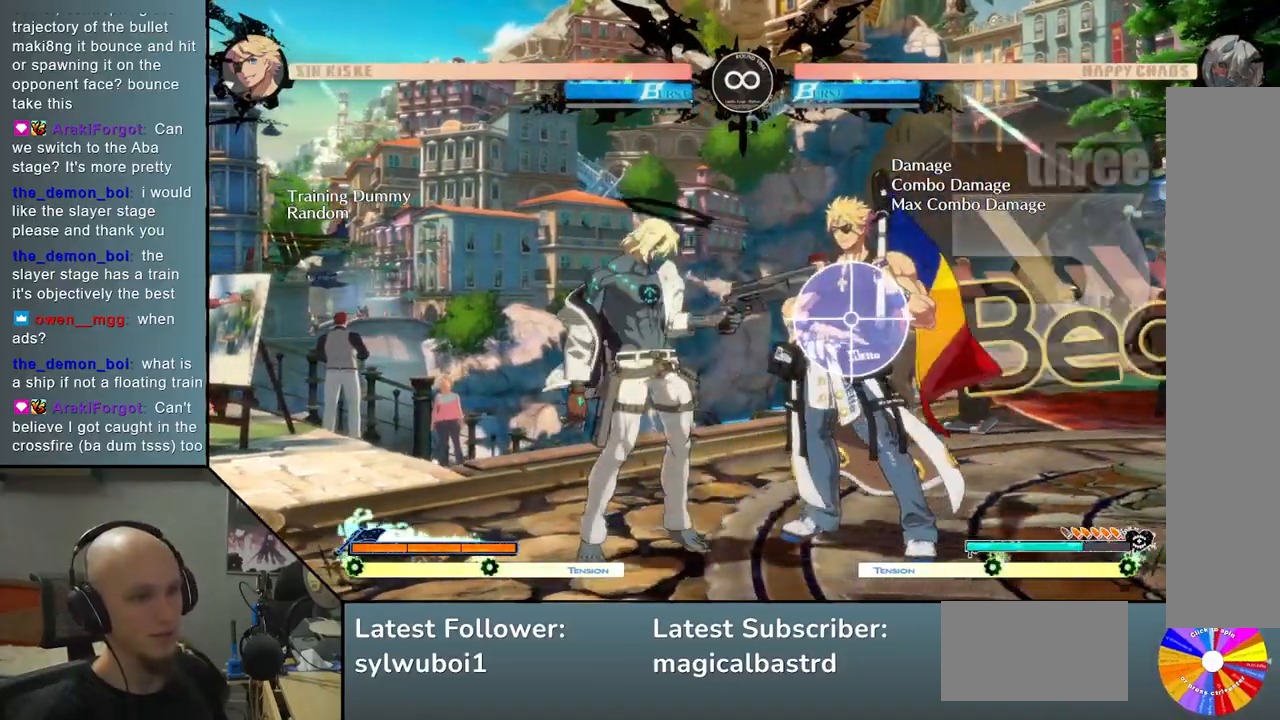
{"buttons": ["TRIANGLE"], "left_stick": "right", "events": [[133, "SELECT", "up"], [417, "left_stick", "right"], [500, "TRIANGLE", "down"]]}
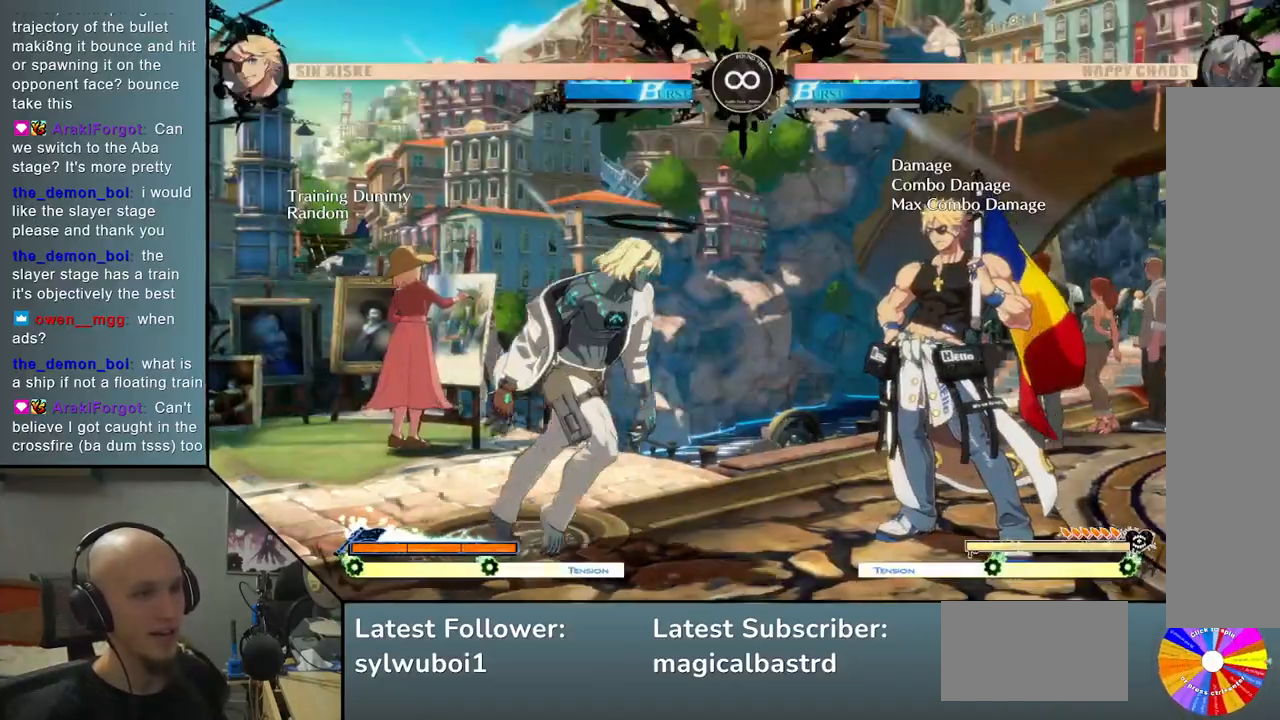
{"buttons": [], "left_stick": "center", "events": [[233, "TRIANGLE", "up"], [300, "left_stick", "center"], [350, "R2", "down"], [450, "R2", "up"]]}
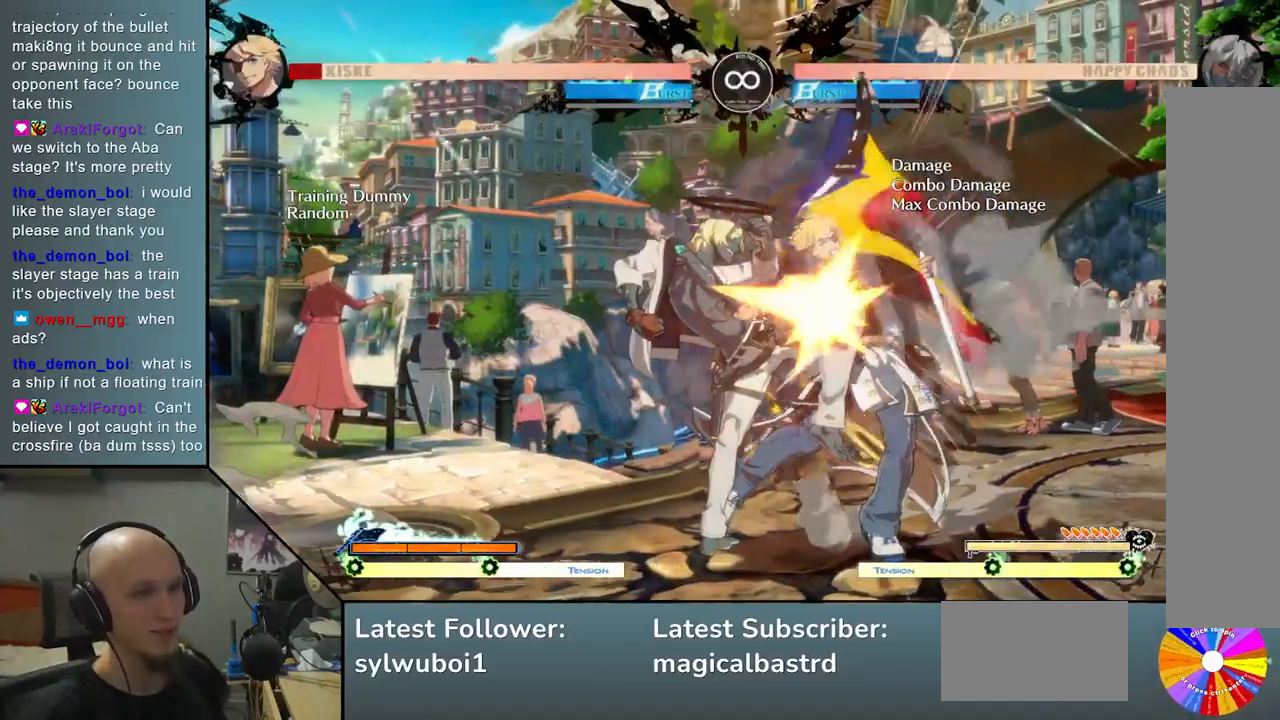
{"buttons": ["L2"], "left_stick": "right", "events": [[33, "left_stick", "right"], [167, "SQUARE", "down"], [283, "SQUARE", "up"], [500, "L2", "down"]]}
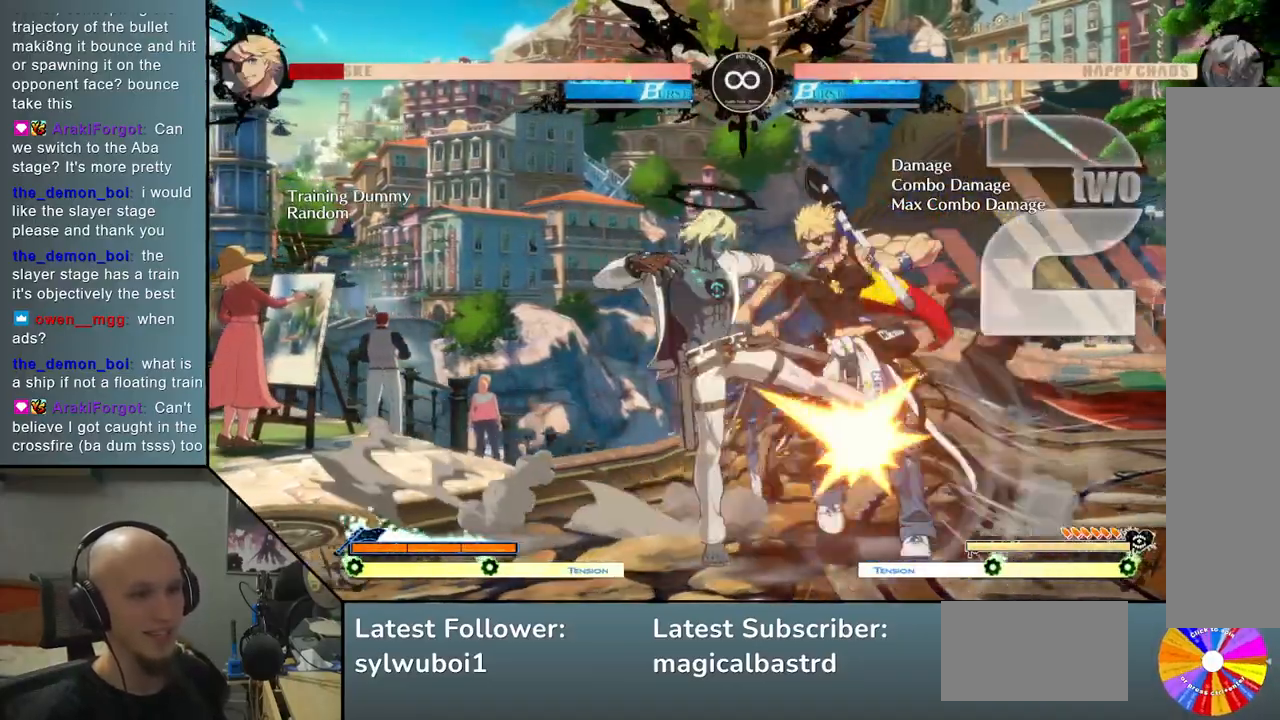
{"buttons": ["TRIANGLE"], "left_stick": "center", "events": [[283, "L2", "up"], [350, "left_stick", "center"], [450, "TRIANGLE", "down"]]}
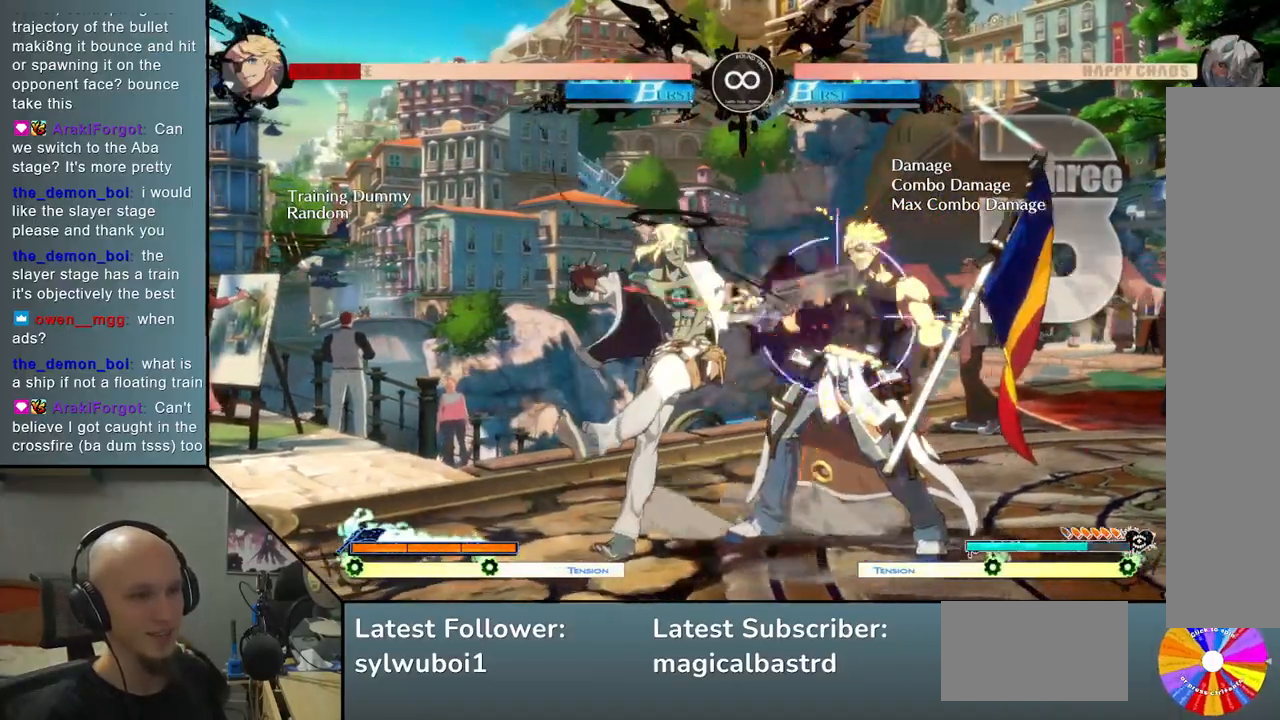
{"buttons": ["SQUARE"], "left_stick": "center", "events": [[100, "R2", "down"], [133, "TRIANGLE", "up"], [183, "R2", "up"], [400, "SQUARE", "down"]]}
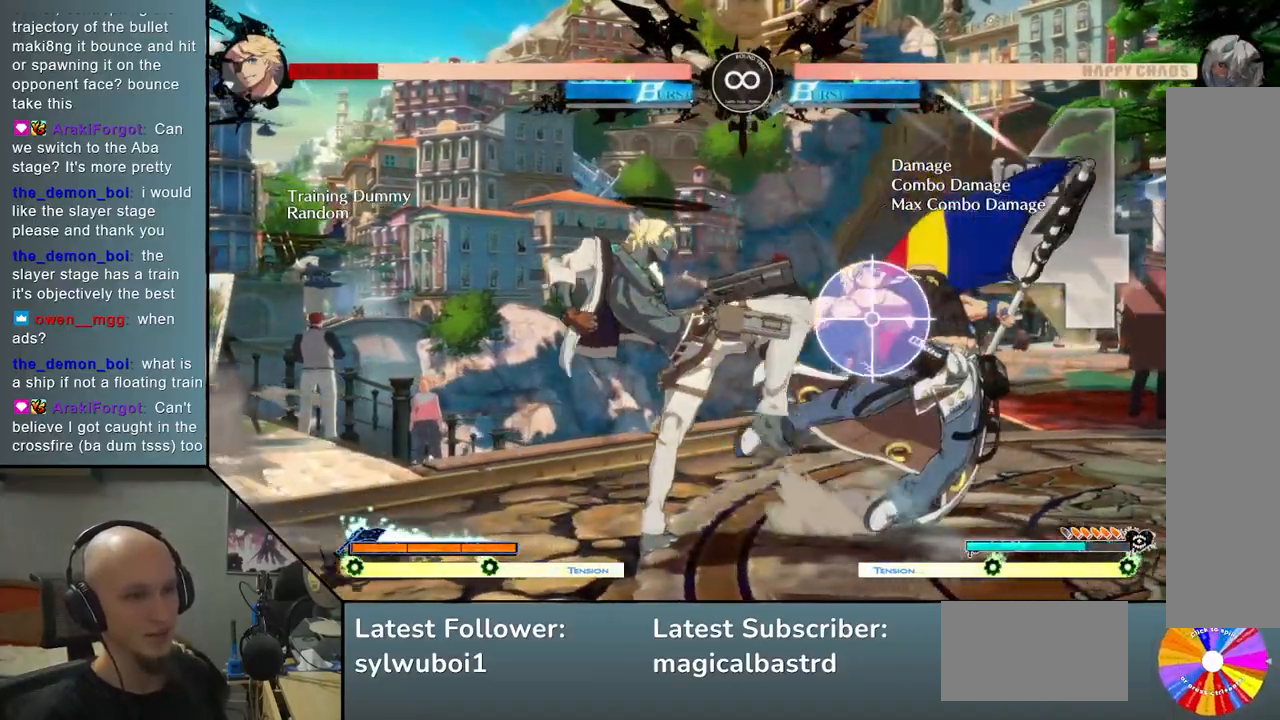
{"buttons": ["TRIANGLE", "L2"], "left_stick": "right", "events": [[17, "SQUARE", "up"], [167, "left_stick", "right"], [300, "TRIANGLE", "down"], [317, "L2", "down"]]}
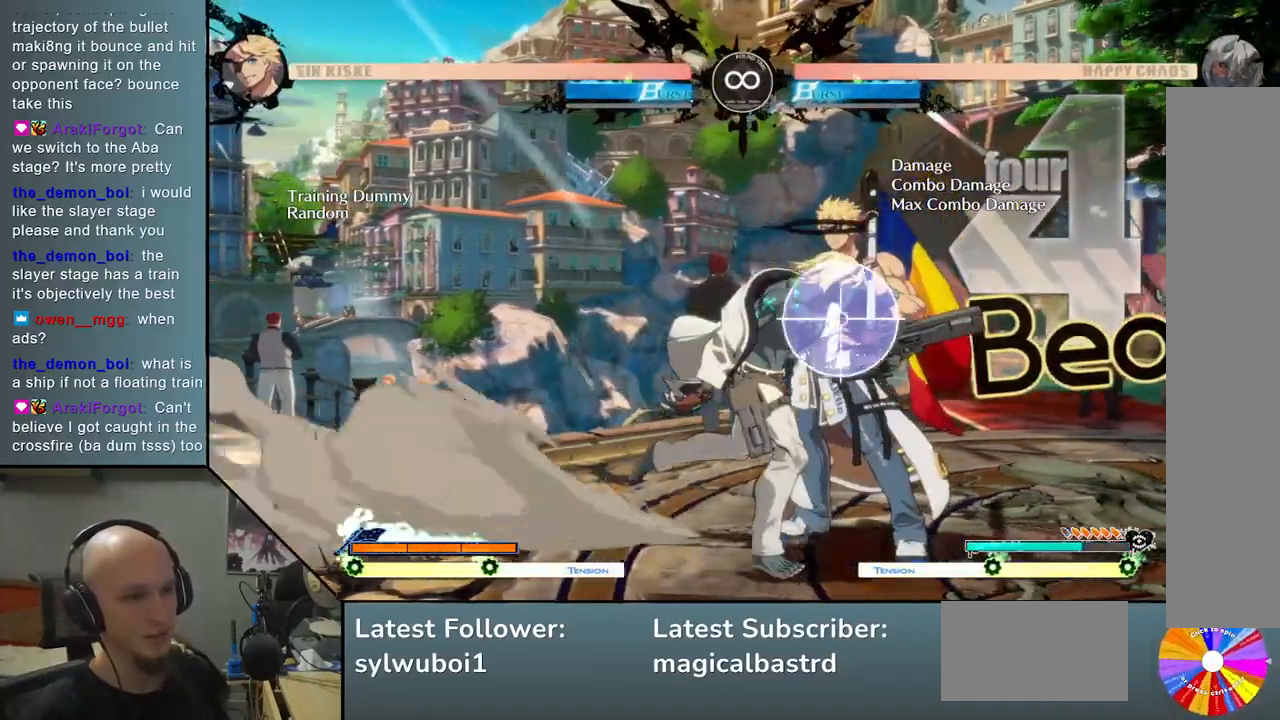
{"buttons": [], "left_stick": "center", "events": [[33, "L2", "up"], [50, "TRIANGLE", "up"], [67, "left_stick", "center"], [217, "SELECT", "down"], [367, "SELECT", "up"]]}
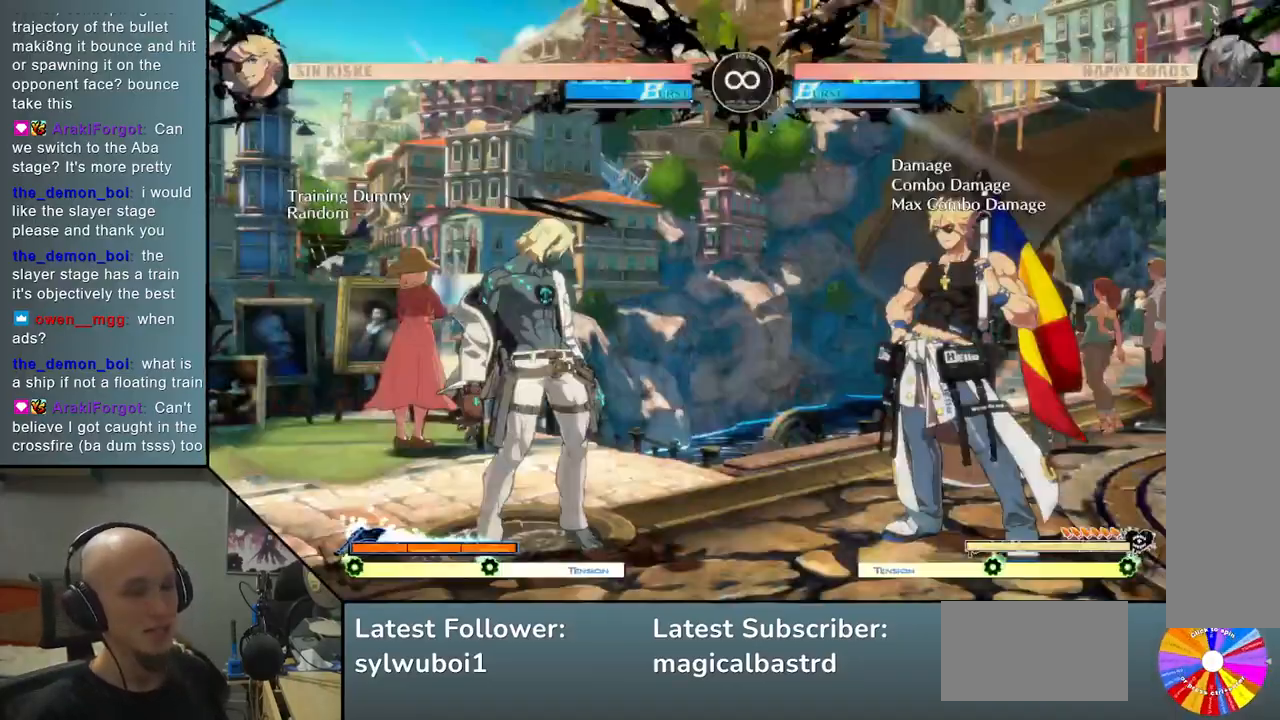
{"buttons": [], "left_stick": "center", "events": []}
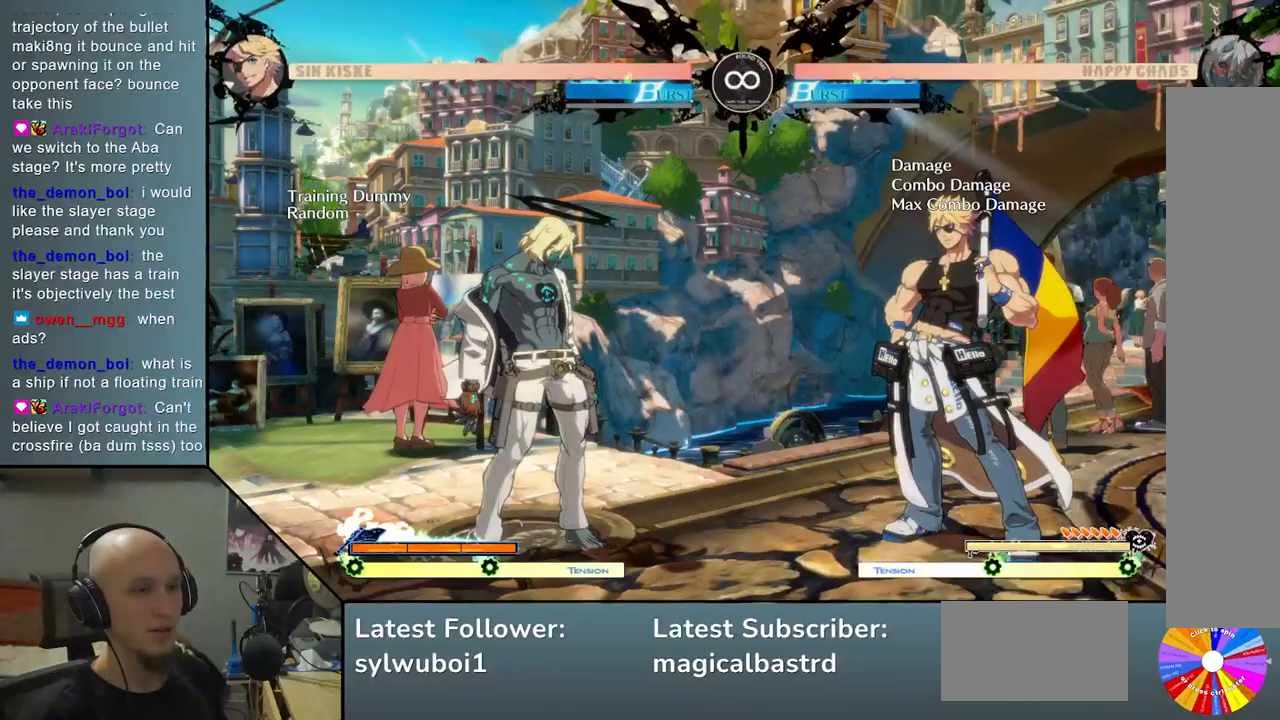
{"buttons": ["R2"], "left_stick": "center", "events": [[50, "left_stick", "right"], [133, "TRIANGLE", "down"], [350, "TRIANGLE", "up"], [450, "left_stick", "center"], [467, "R2", "down"]]}
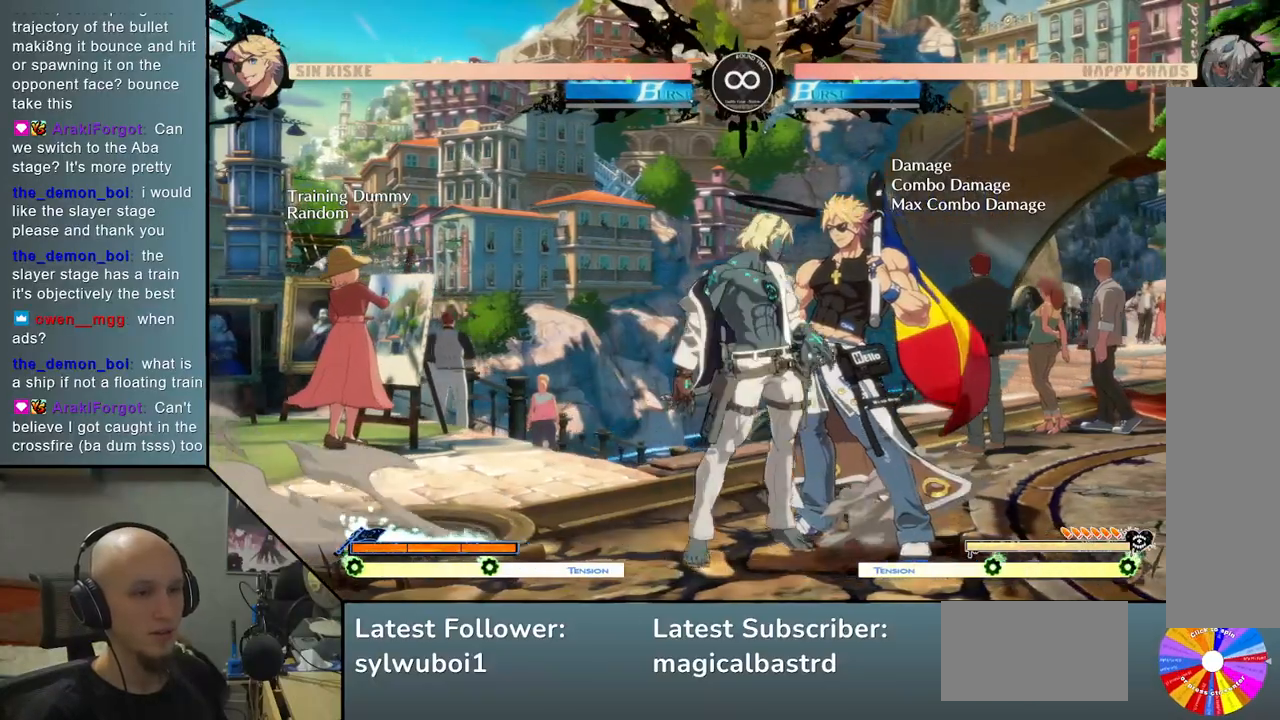
{"buttons": [], "left_stick": "right", "events": [[67, "R2", "up"], [150, "left_stick", "right"], [283, "SQUARE", "down"], [383, "SQUARE", "up"]]}
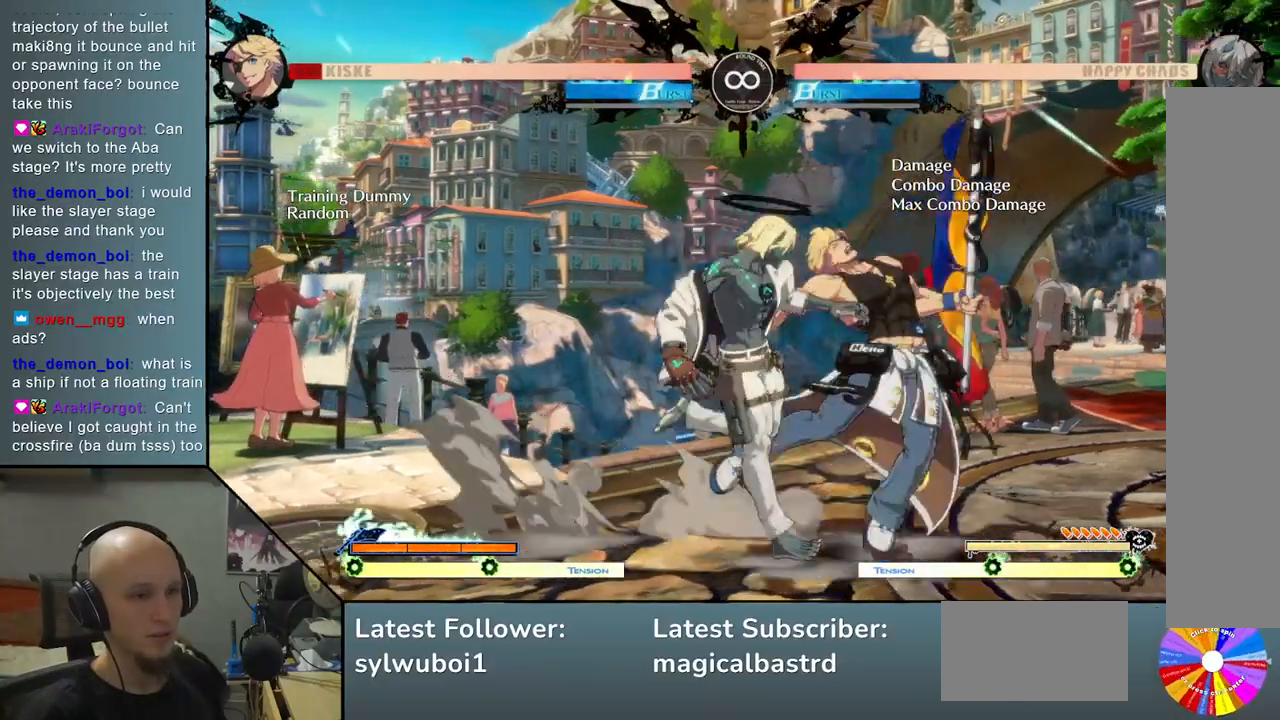
{"buttons": ["TRIANGLE"], "left_stick": "center", "events": [[150, "L2", "down"], [383, "L2", "up"], [417, "left_stick", "center"], [450, "TRIANGLE", "down"]]}
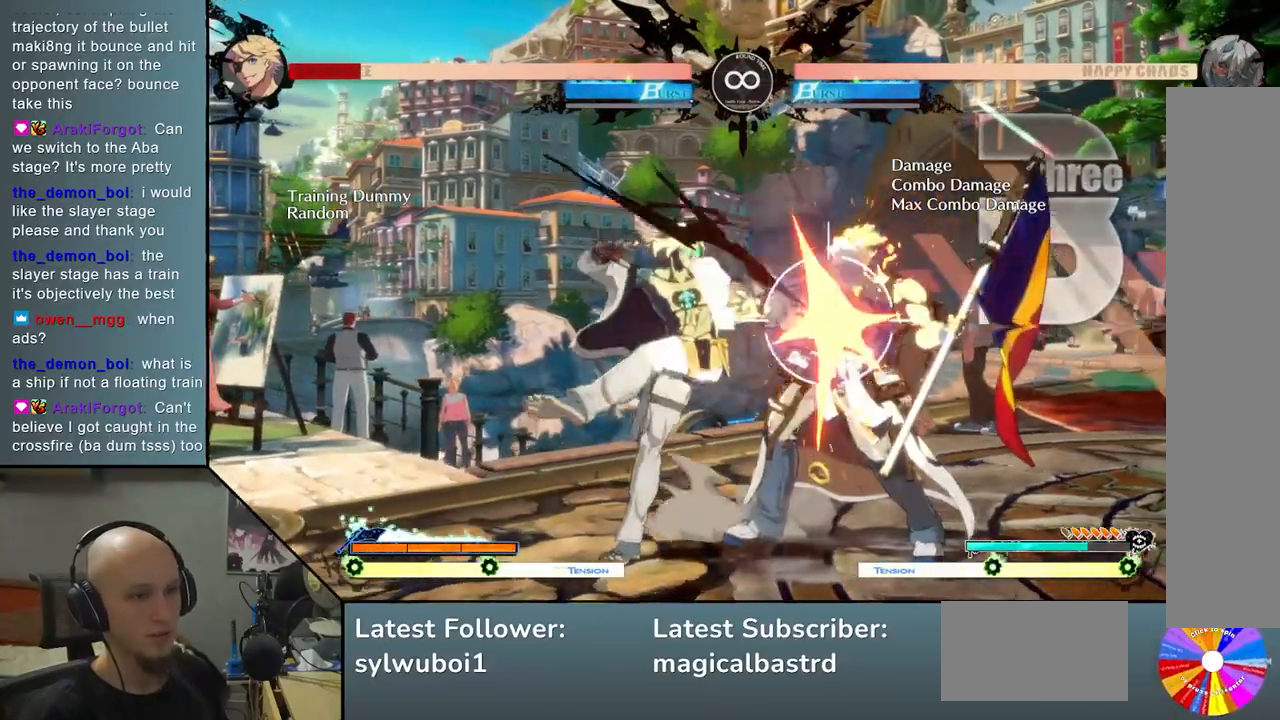
{"buttons": [], "left_stick": "right", "events": [[83, "R2", "down"], [150, "TRIANGLE", "up"], [200, "R2", "up"], [383, "SQUARE", "down"], [467, "SQUARE", "up"], [483, "left_stick", "right"]]}
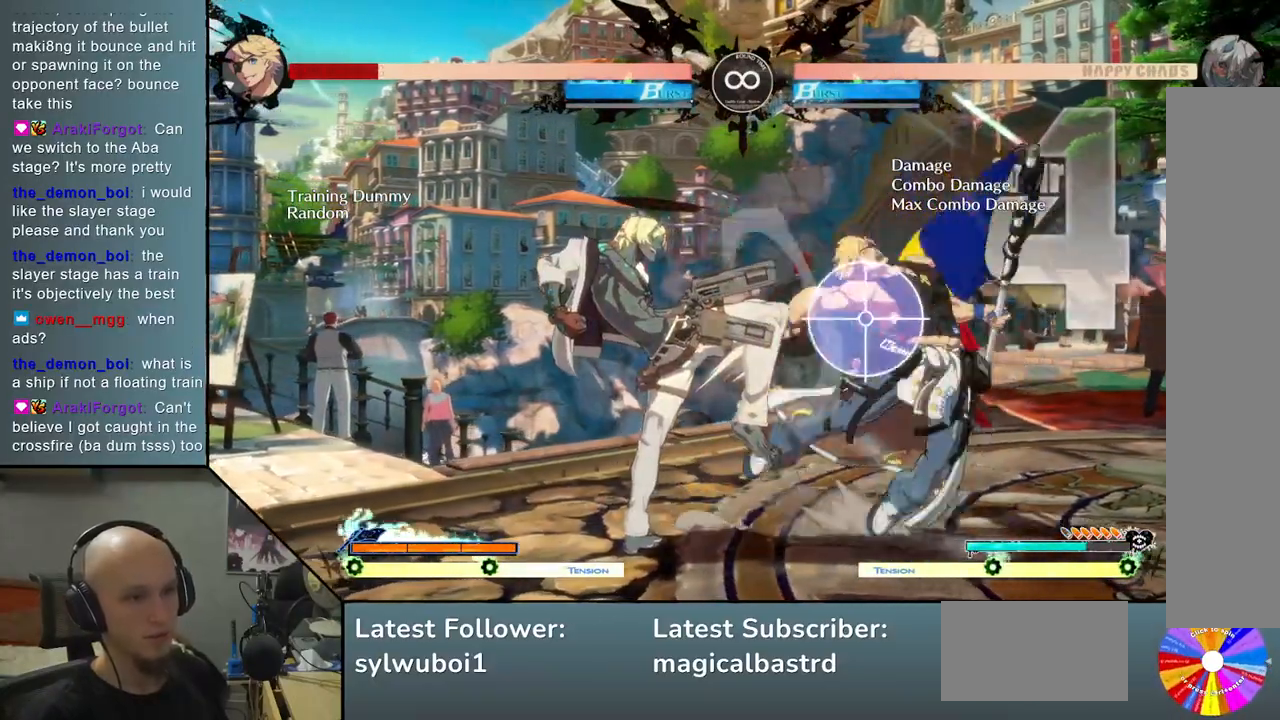
{"buttons": [], "left_stick": "center", "events": [[183, "L2", "down"], [400, "L2", "up"], [500, "left_stick", "center"]]}
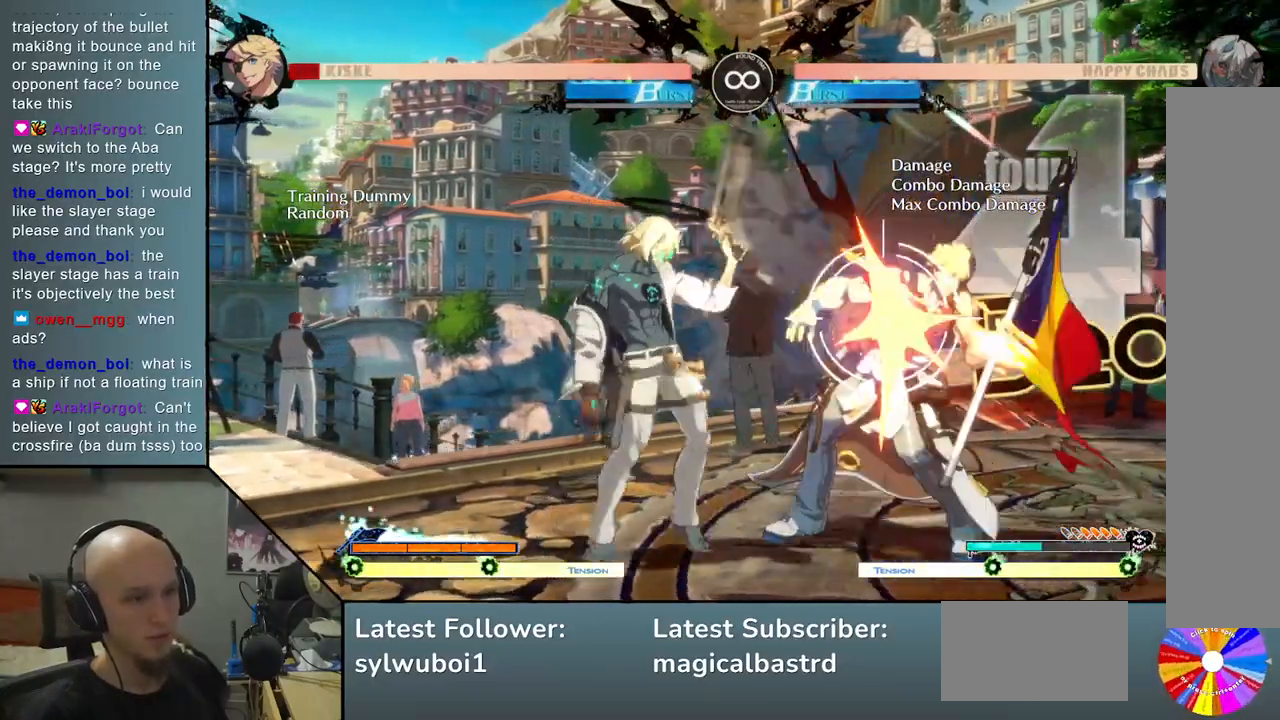
{"buttons": [], "left_stick": "center", "events": [[117, "SELECT", "down"], [300, "SELECT", "up"]]}
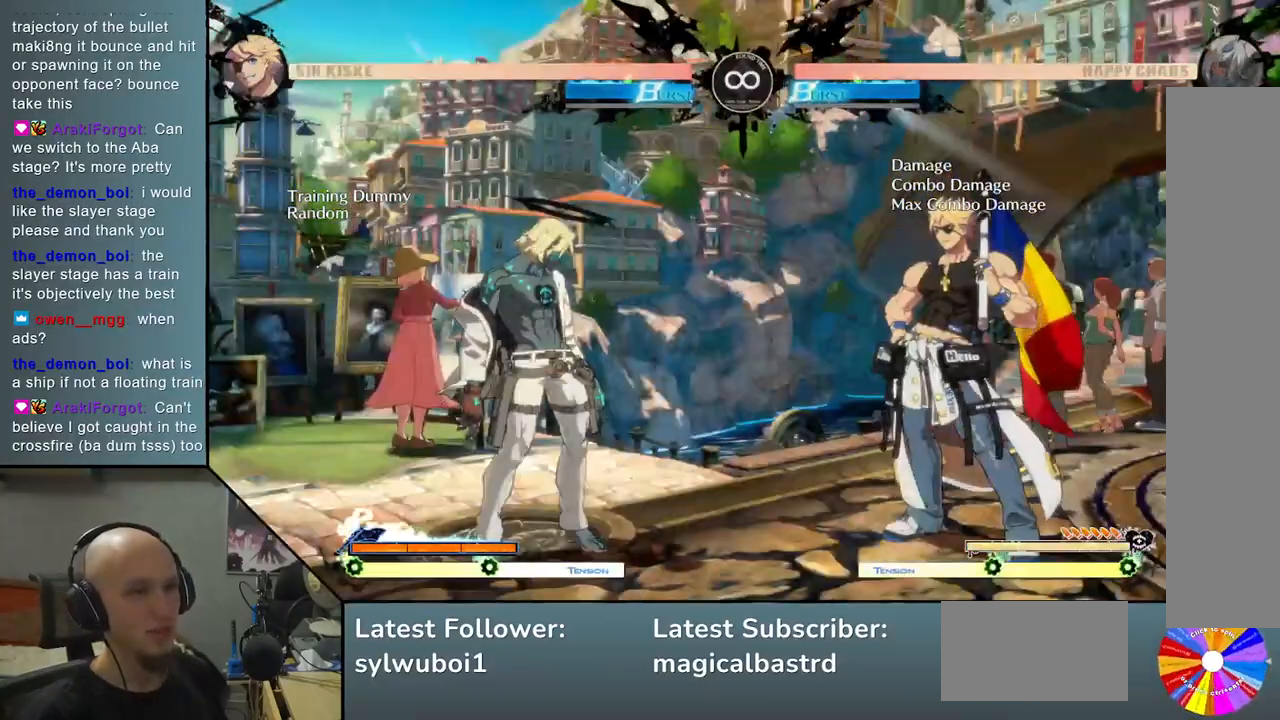
{"buttons": [], "left_stick": "center", "events": [[133, "left_stick", "right"], [250, "TRIANGLE", "down"], [450, "TRIANGLE", "up"], [500, "left_stick", "center"]]}
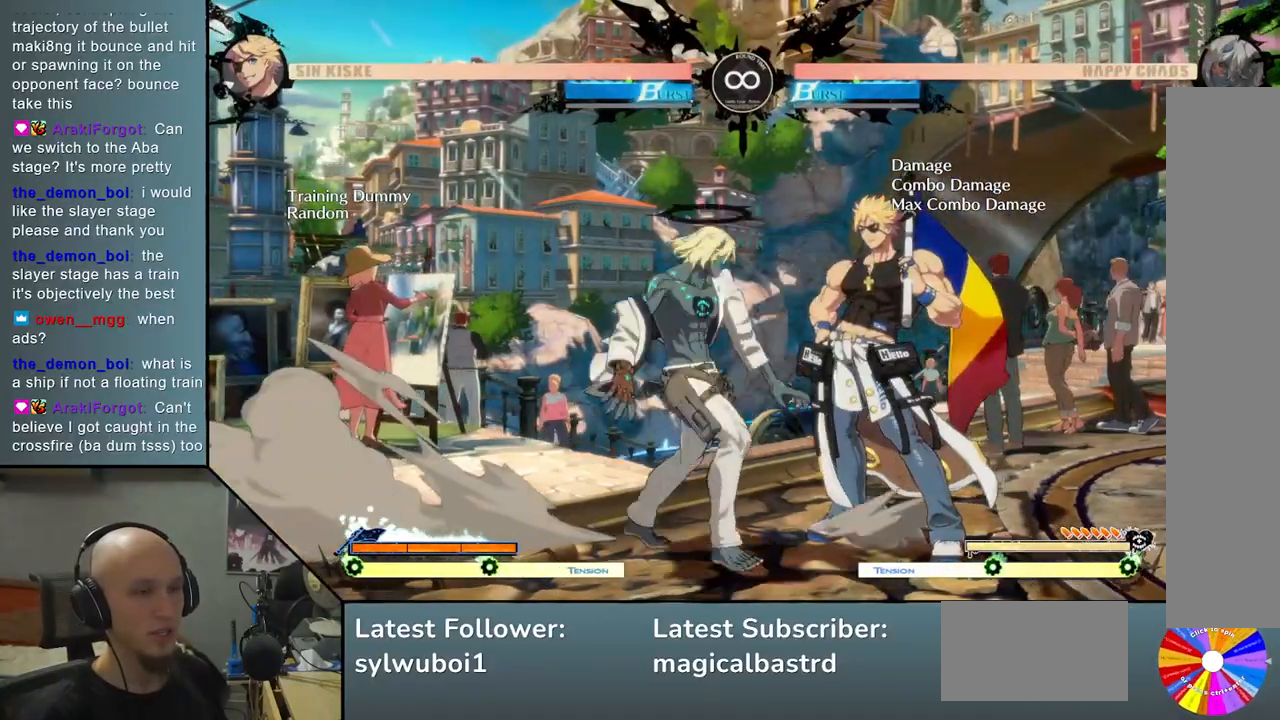
{"buttons": [], "left_stick": "right", "events": [[33, "left_stick", "right"], [50, "left_stick", "center"], [67, "R2", "down"], [167, "R2", "up"], [233, "left_stick", "right"], [367, "SQUARE", "down"], [483, "SQUARE", "up"]]}
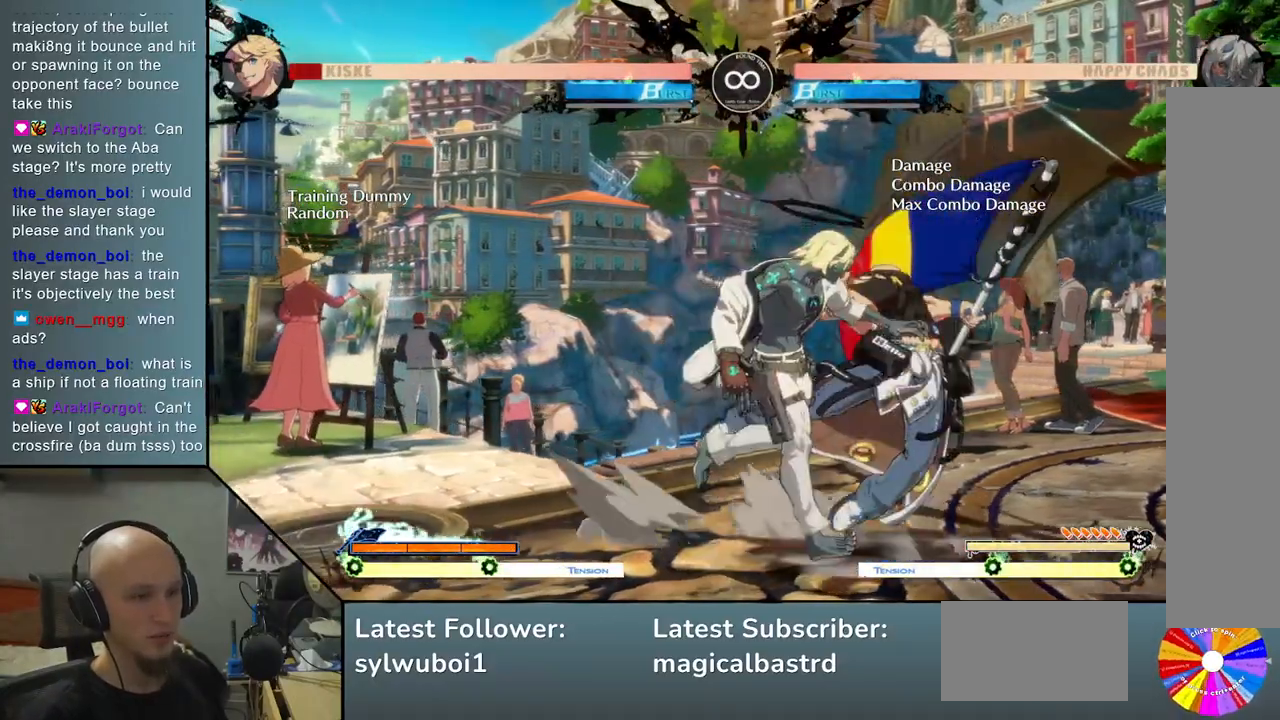
{"buttons": [], "left_stick": "right", "events": [[200, "L2", "down"], [483, "L2", "up"]]}
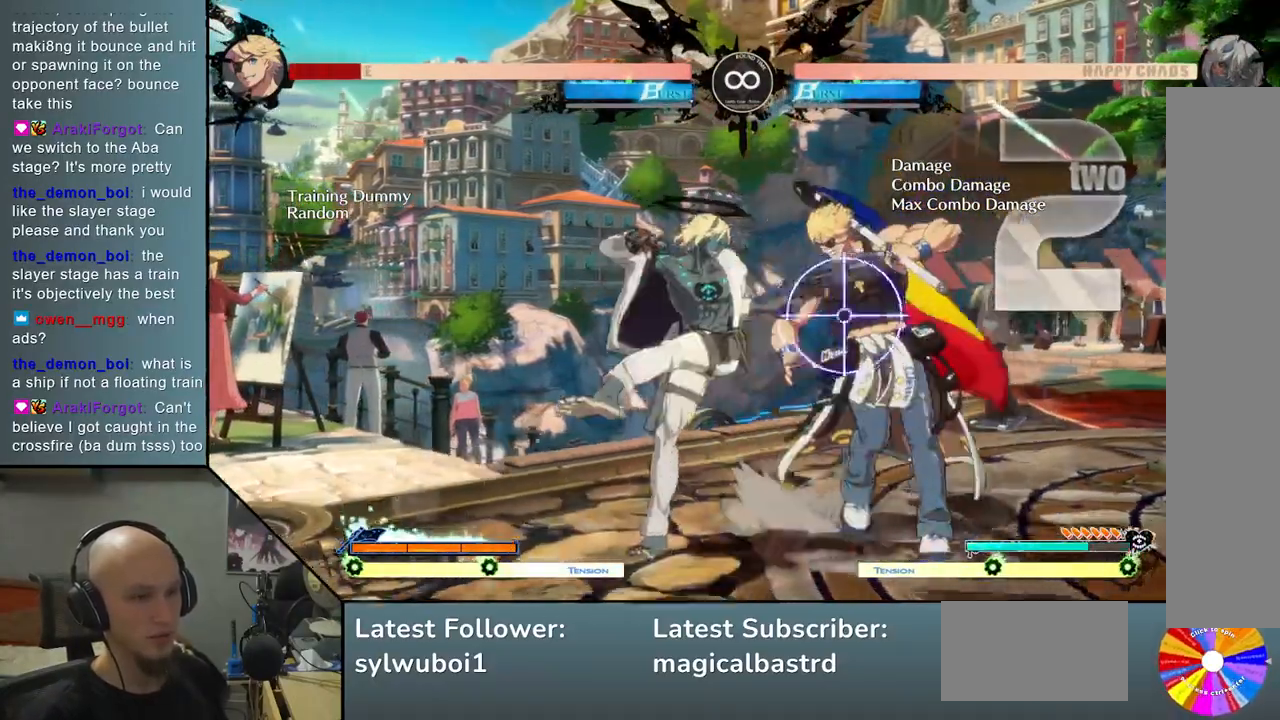
{"buttons": [], "left_stick": "center", "events": [[50, "TRIANGLE", "down"], [83, "left_stick", "center"], [200, "R2", "down"], [250, "TRIANGLE", "up"], [300, "R2", "up"]]}
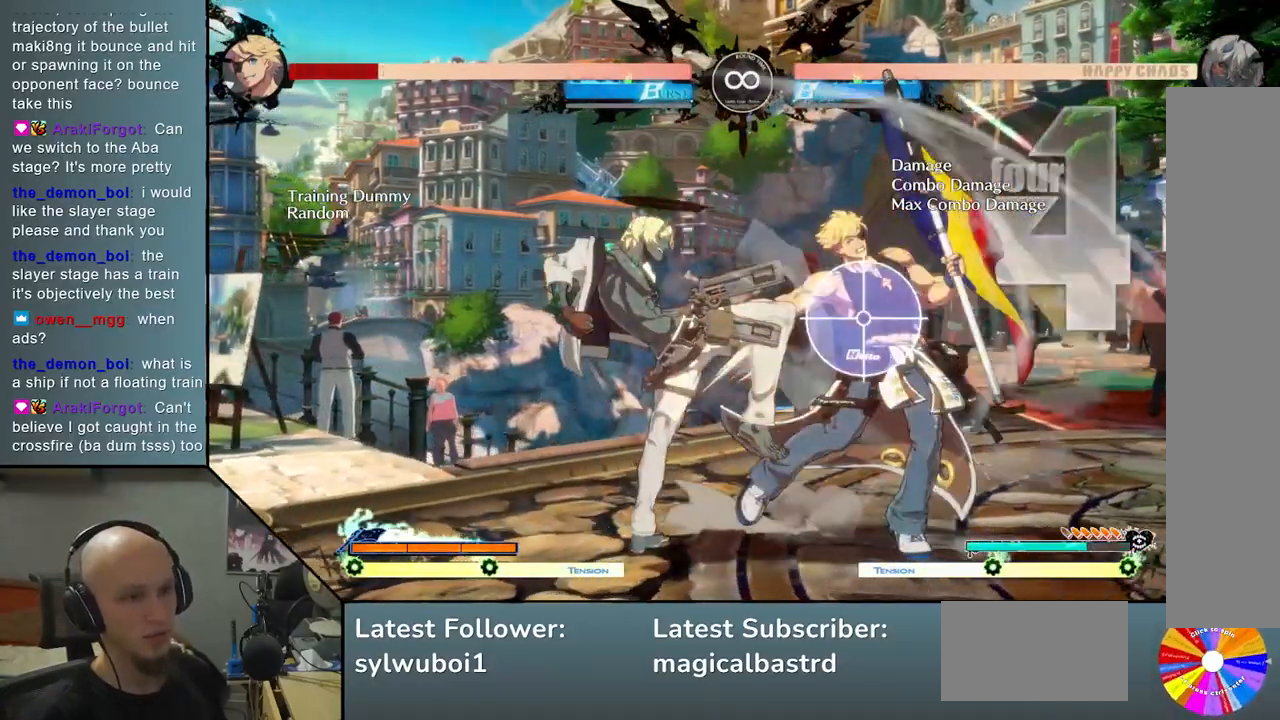
{"buttons": [], "left_stick": "center", "events": [[50, "SQUARE", "down"], [50, "left_stick", "right"], [200, "SQUARE", "up"], [483, "left_stick", "center"]]}
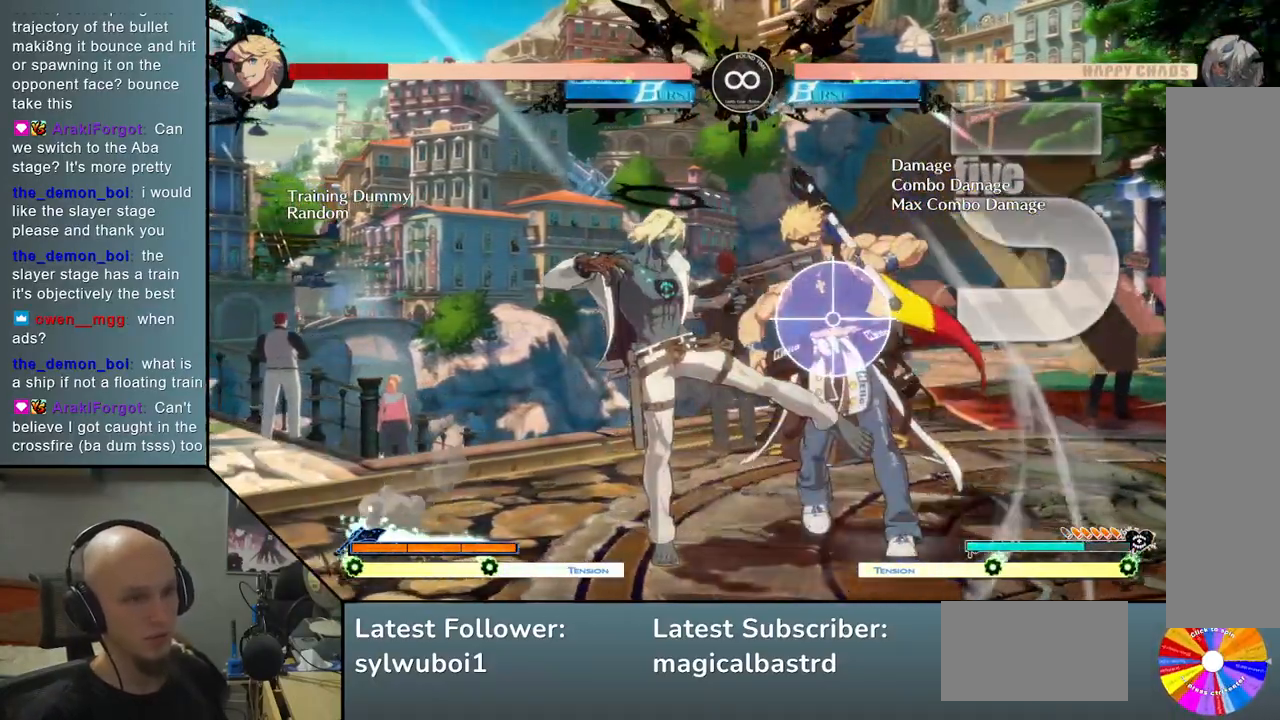
{"buttons": [], "left_stick": "center", "events": [[100, "L2", "down"], [117, "TRIANGLE", "down"], [300, "L2", "up"], [317, "TRIANGLE", "up"]]}